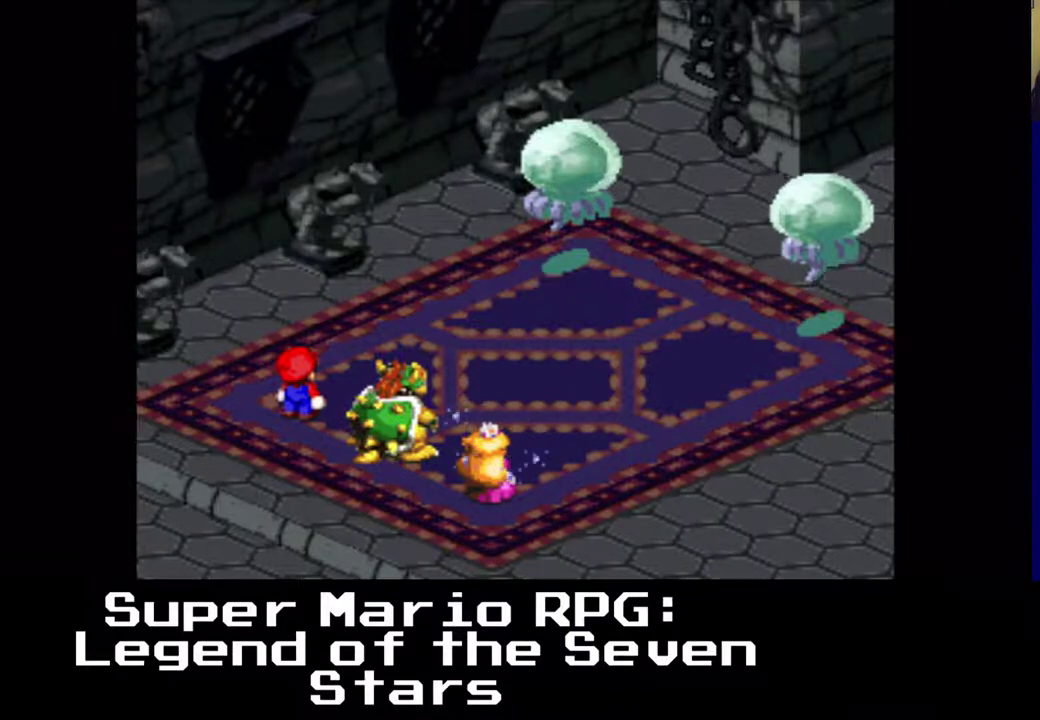
Gameplay with a controller (Xbox layout); each line is a JSON object with the inputs held at the frame after it. "events" lists button and stick changes between this image and that frame as [ms after this image, input, new state], when the widget could be followed in between. Not read: L3 R3 right_stick.
{"buttons": [], "left_stick": "center", "events": [[50, "B", "down"], [233, "B", "up"]]}
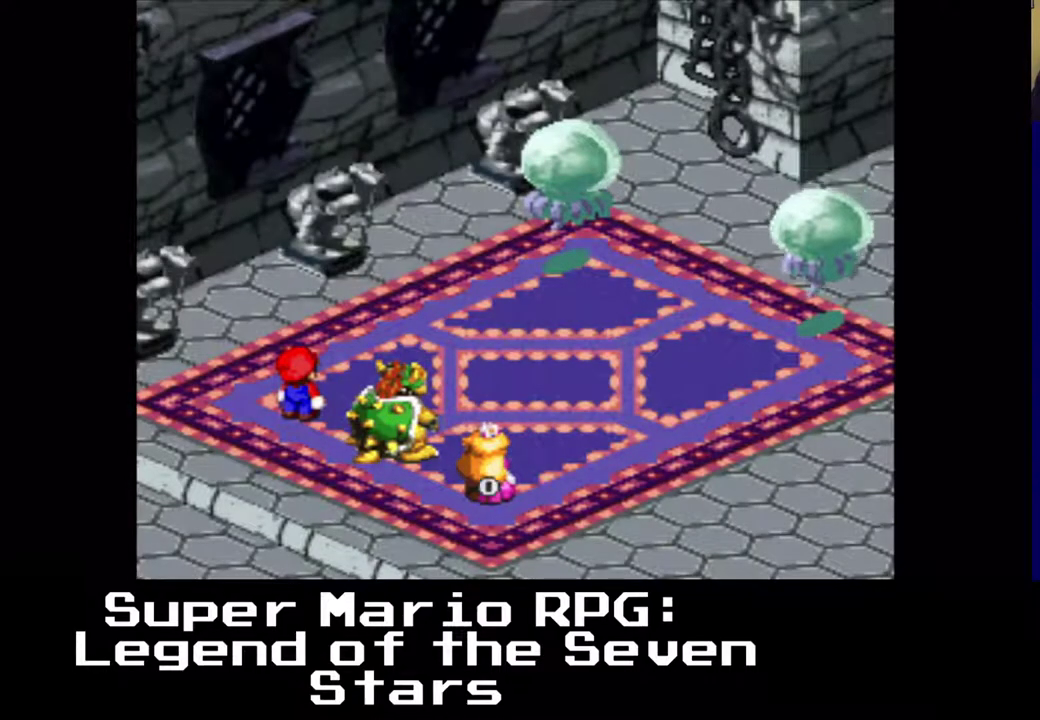
{"buttons": [], "left_stick": "center", "events": []}
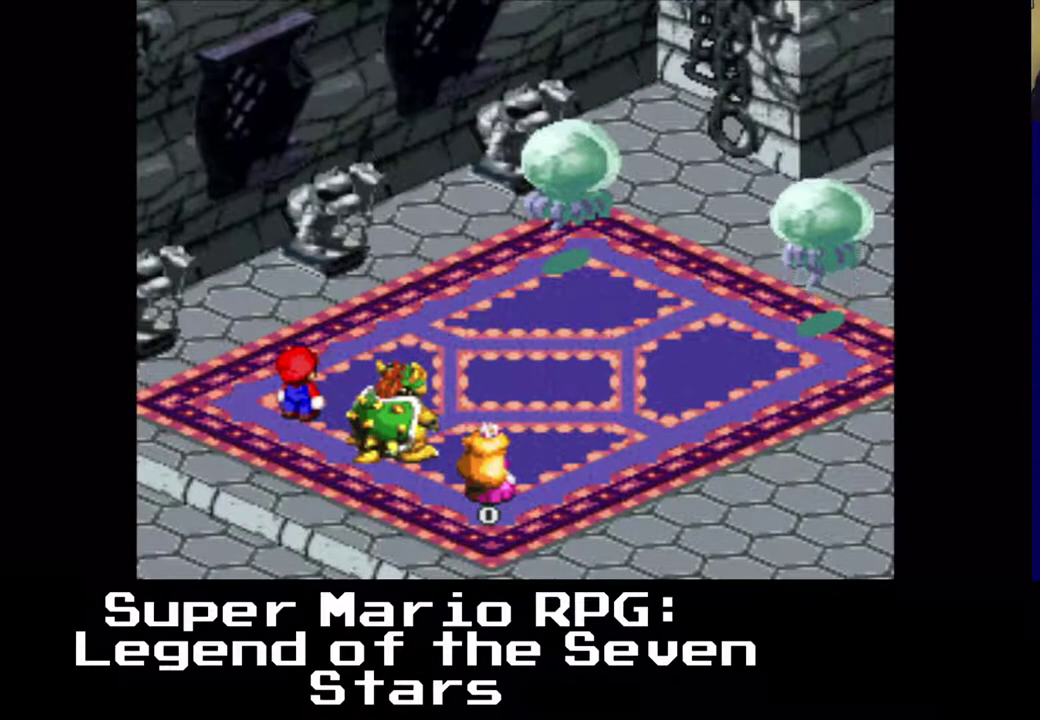
{"buttons": [], "left_stick": "center", "events": []}
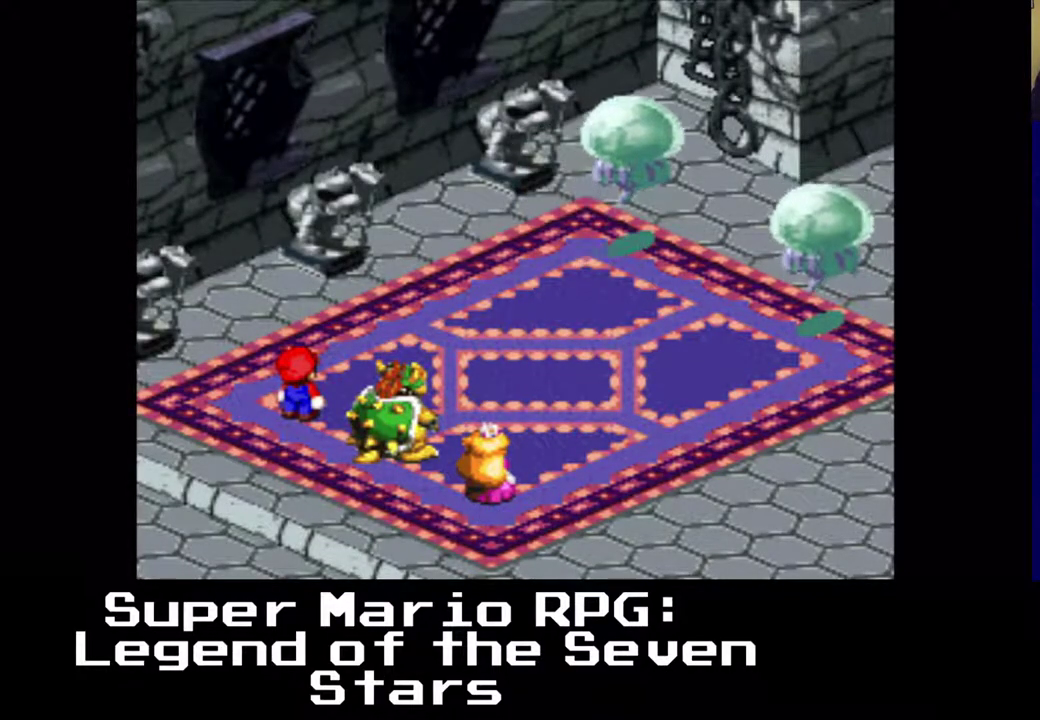
{"buttons": [], "left_stick": "center", "events": [[50, "B", "down"], [267, "B", "up"]]}
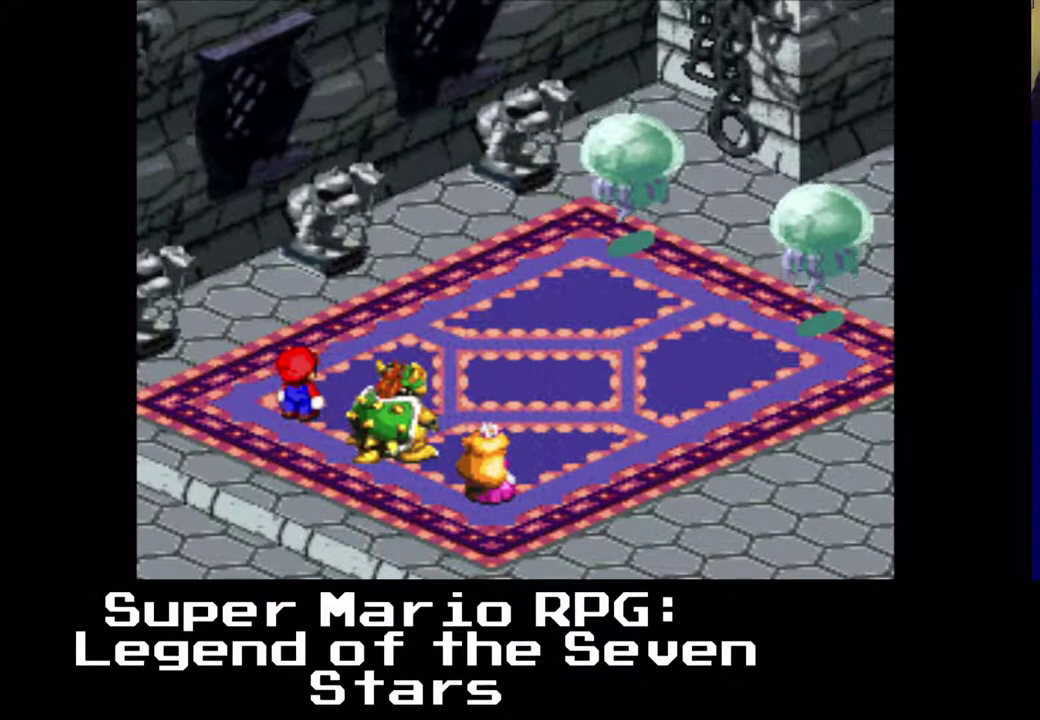
{"buttons": [], "left_stick": "center", "events": [[100, "B", "down"], [317, "B", "up"]]}
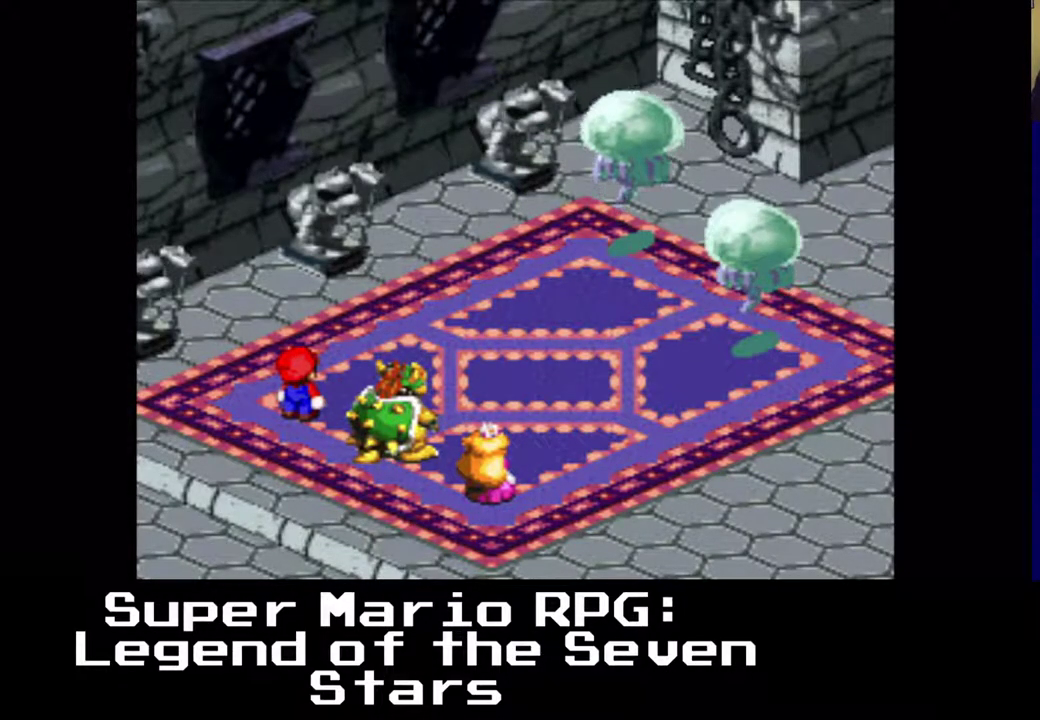
{"buttons": [], "left_stick": "center", "events": []}
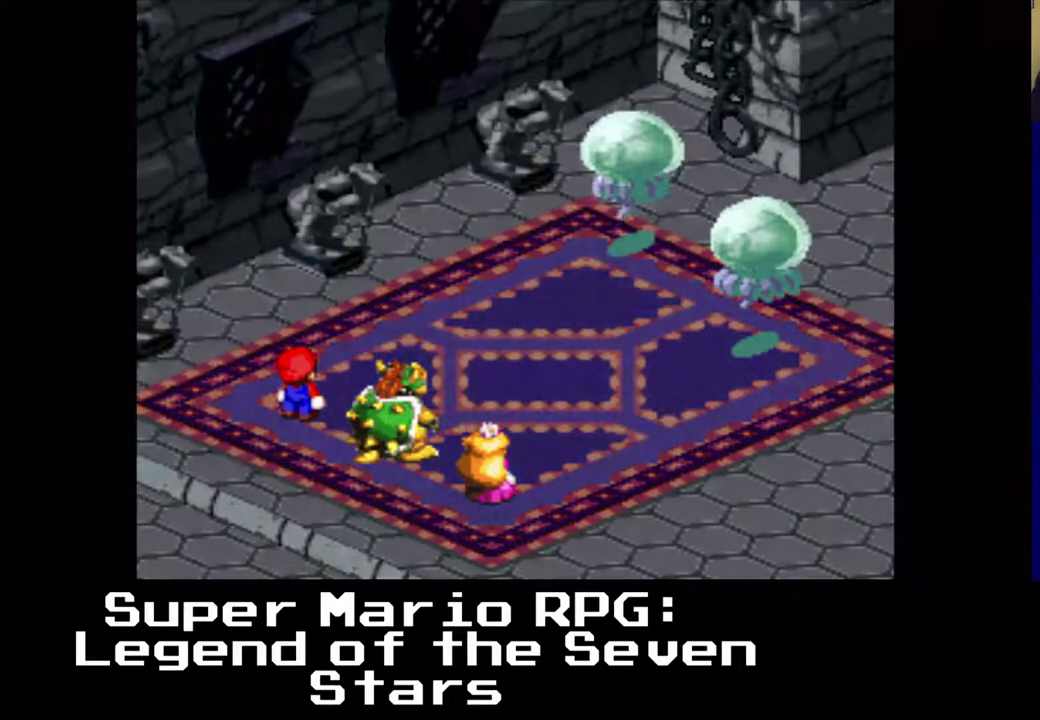
{"buttons": [], "left_stick": "center", "events": []}
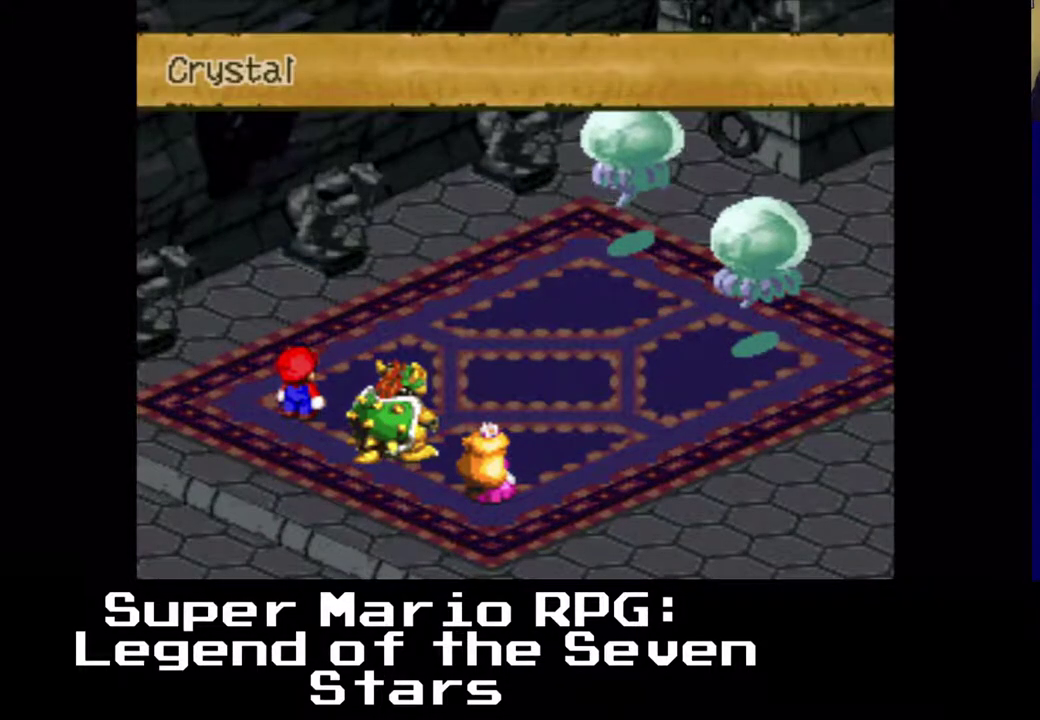
{"buttons": [], "left_stick": "center", "events": []}
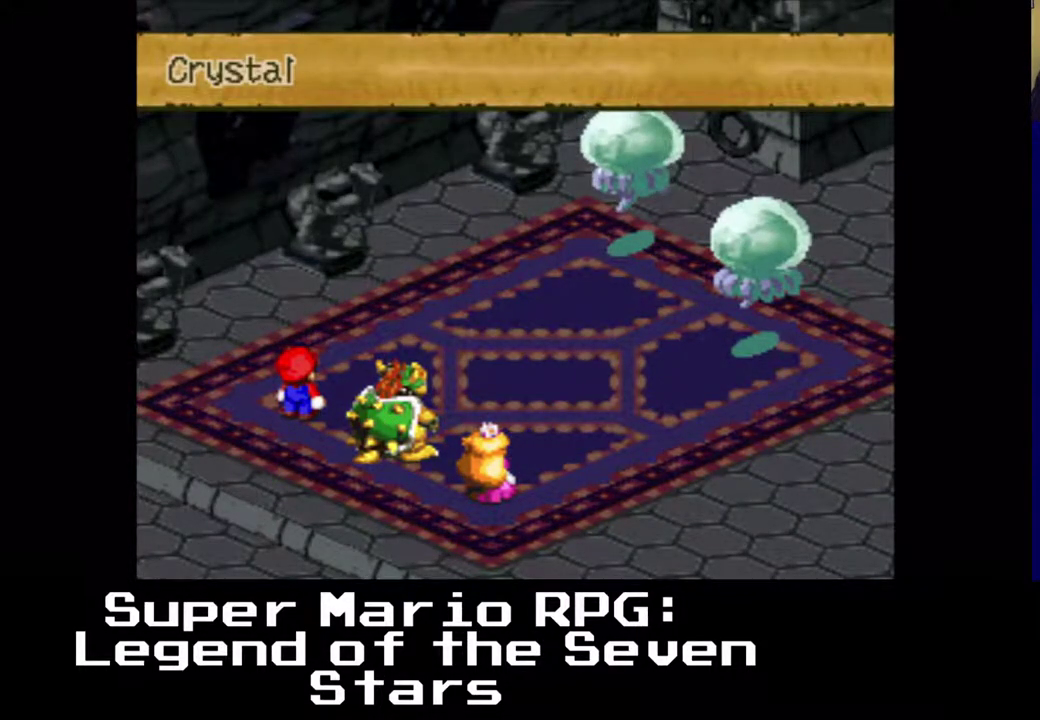
{"buttons": [], "left_stick": "center", "events": [[267, "B", "down"], [467, "B", "up"]]}
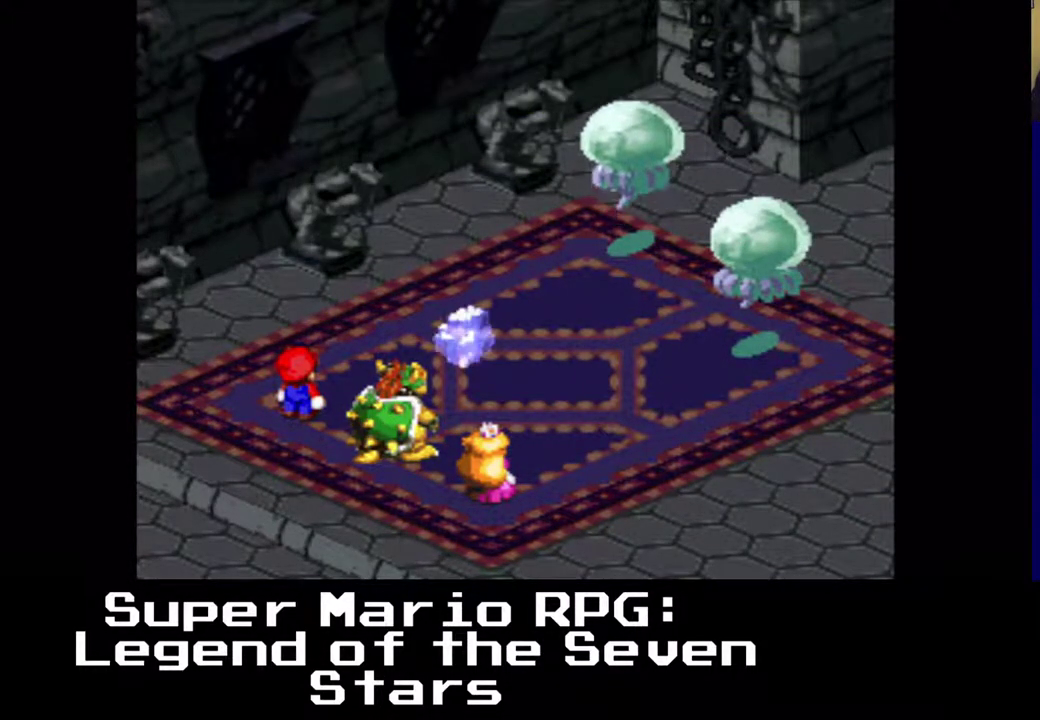
{"buttons": [], "left_stick": "center", "events": []}
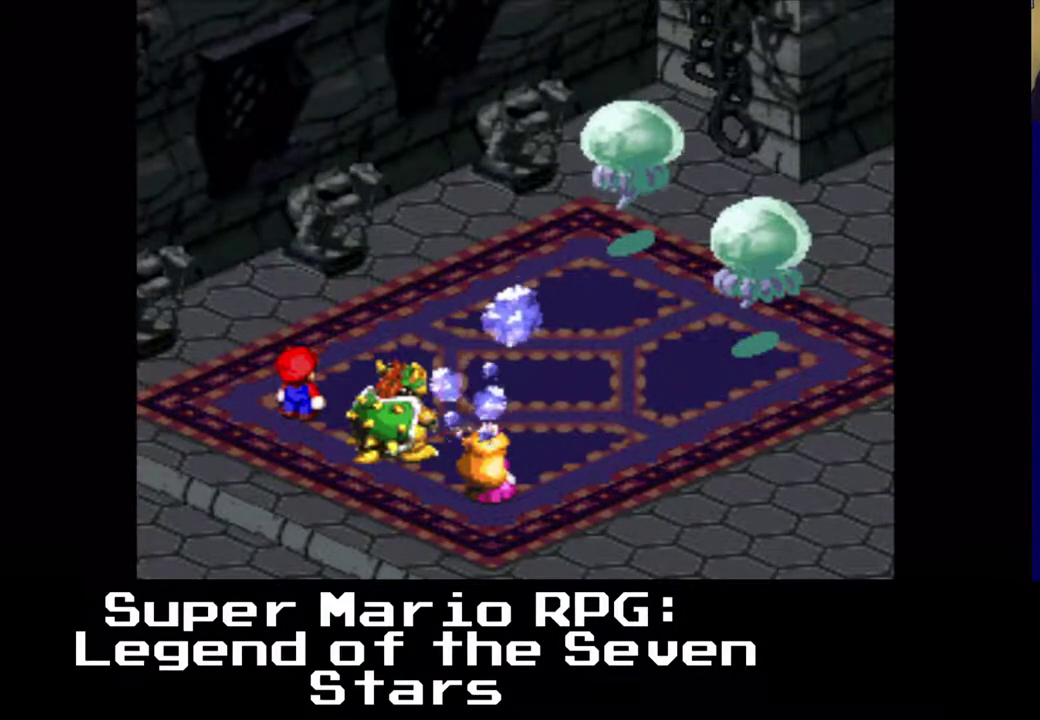
{"buttons": [], "left_stick": "center", "events": []}
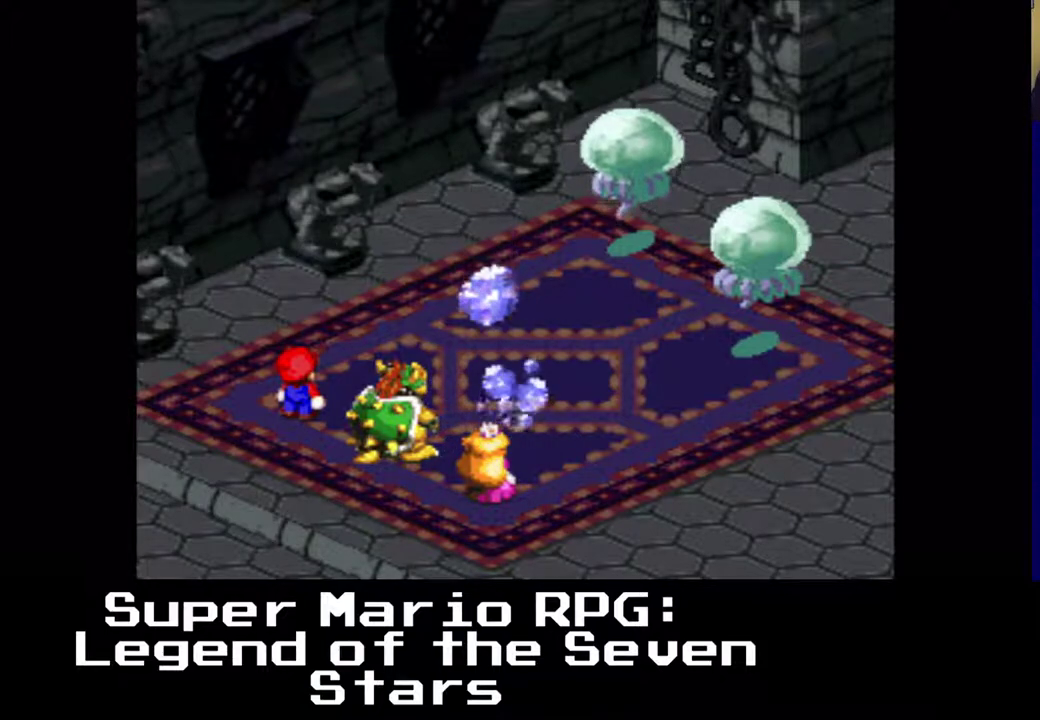
{"buttons": [], "left_stick": "center", "events": []}
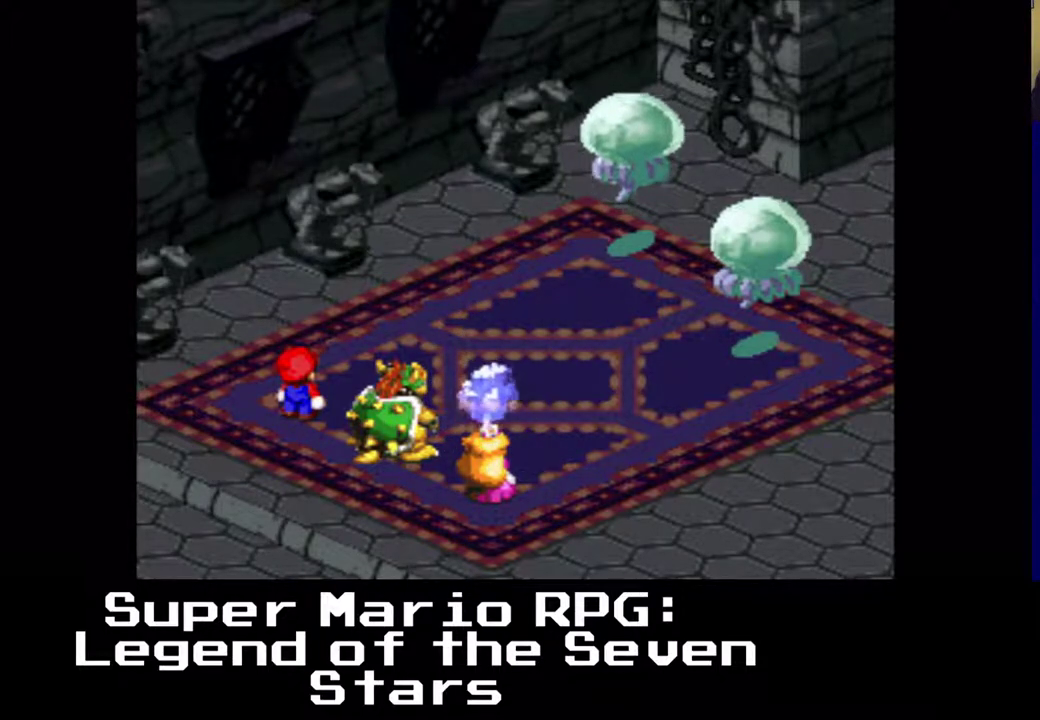
{"buttons": [], "left_stick": "center", "events": [[250, "B", "down"], [500, "B", "up"]]}
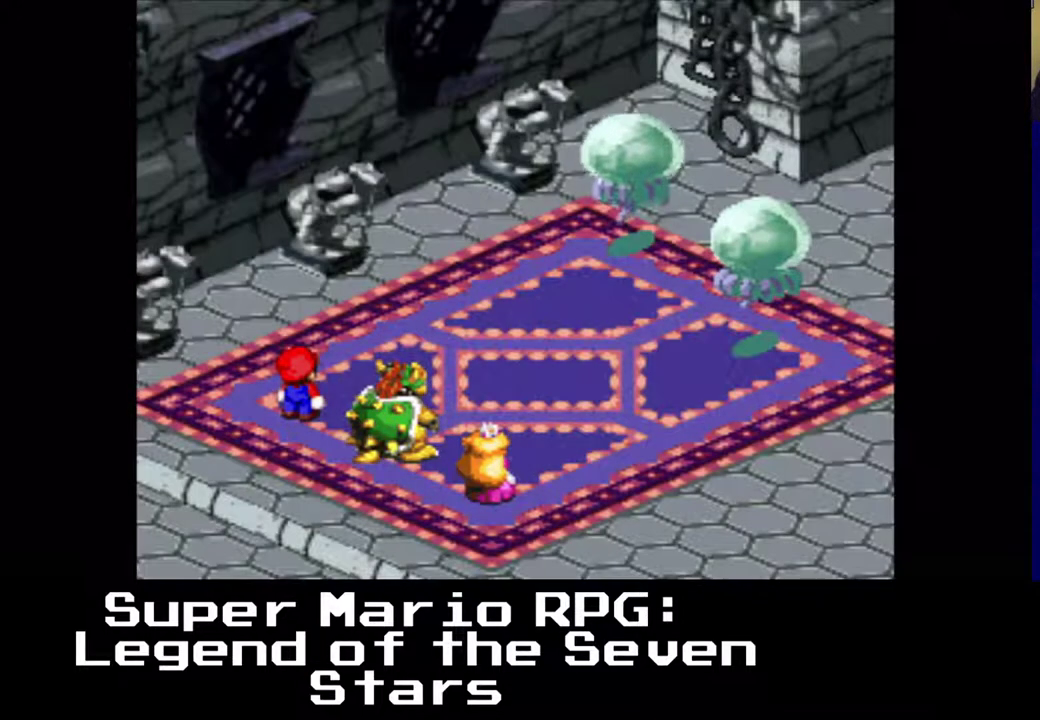
{"buttons": [], "left_stick": "center", "events": []}
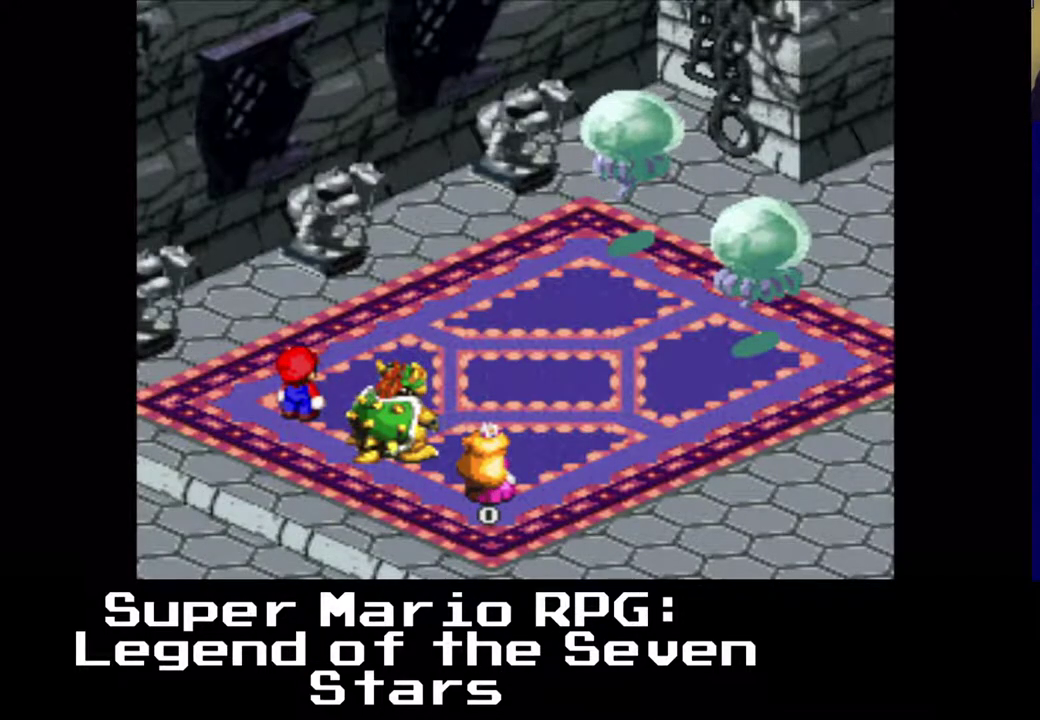
{"buttons": [], "left_stick": "center", "events": []}
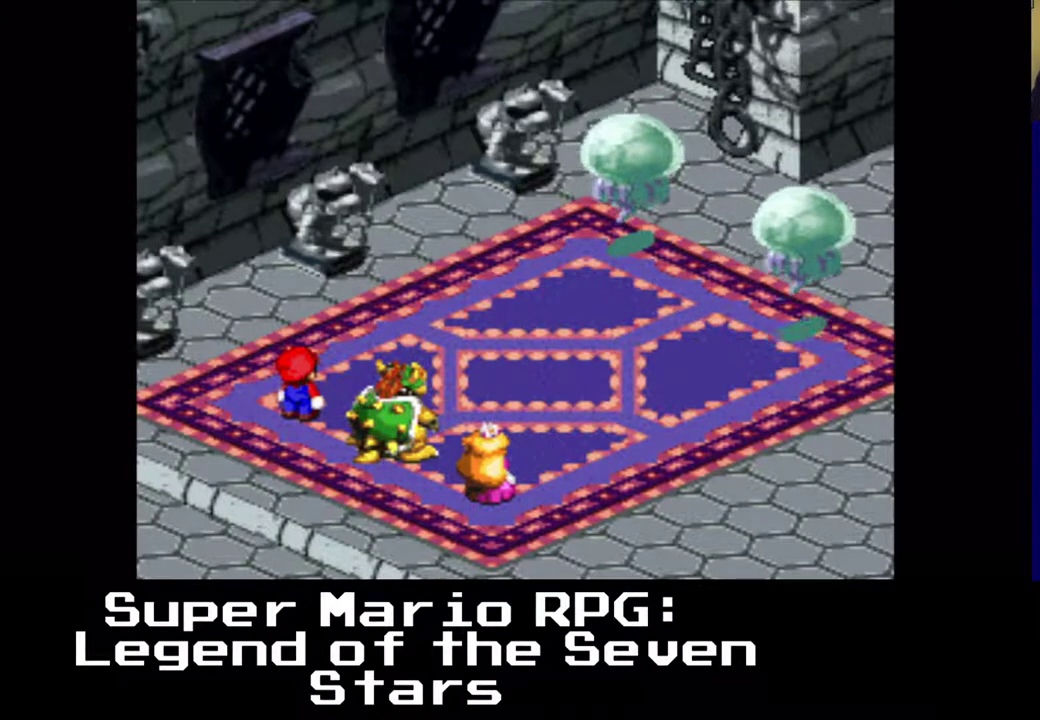
{"buttons": [], "left_stick": "center", "events": []}
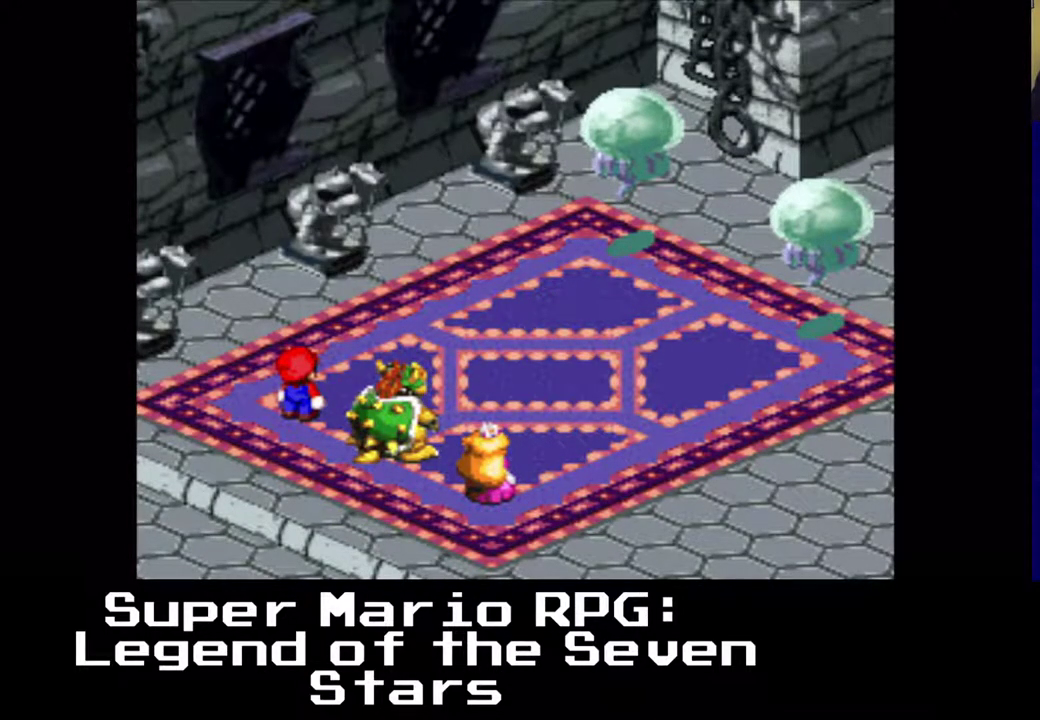
{"buttons": [], "left_stick": "center", "events": []}
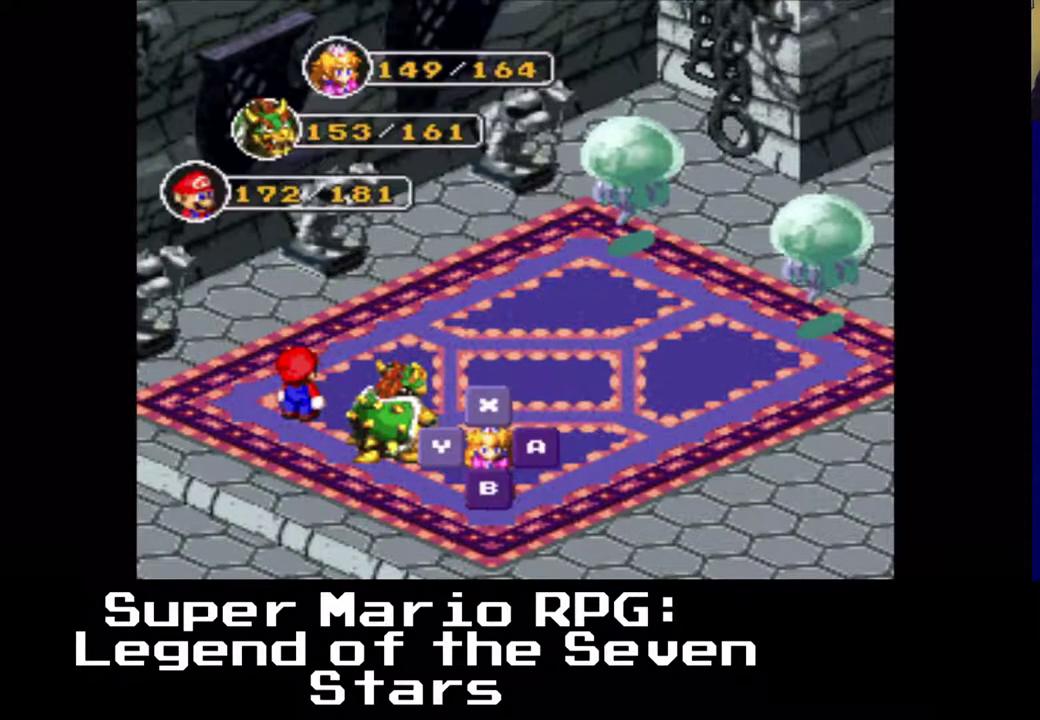
{"buttons": [], "left_stick": "center", "events": []}
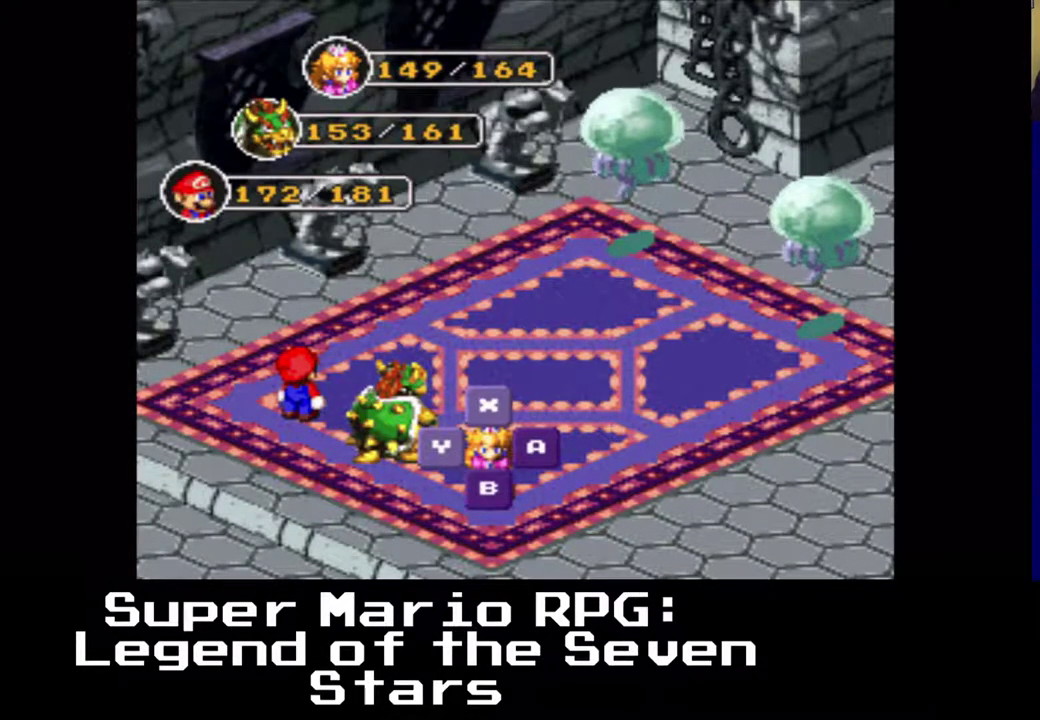
{"buttons": [], "left_stick": "center", "events": [[67, "B", "down"], [250, "B", "up"]]}
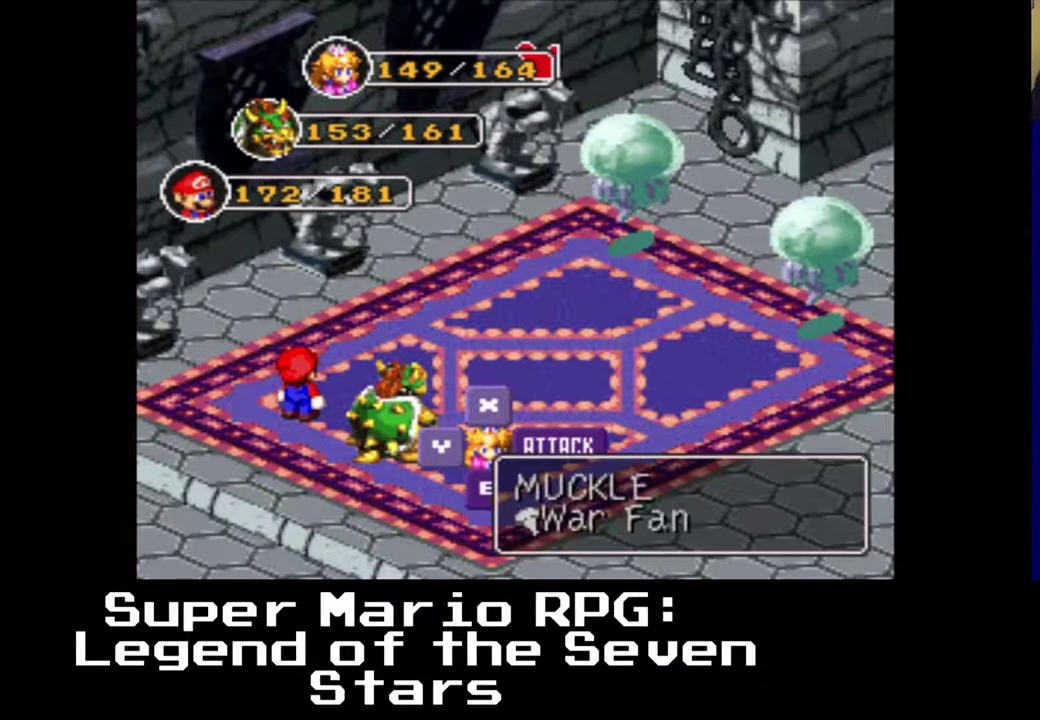
{"buttons": [], "left_stick": "center", "events": [[200, "B", "down"], [350, "B", "up"]]}
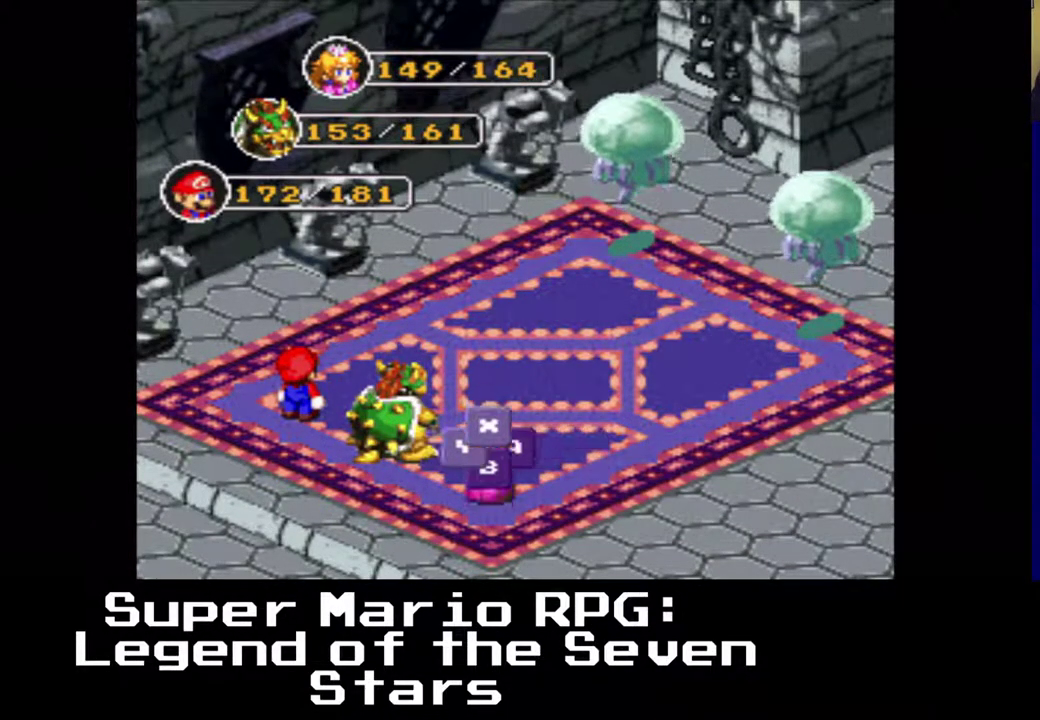
{"buttons": [], "left_stick": "center", "events": []}
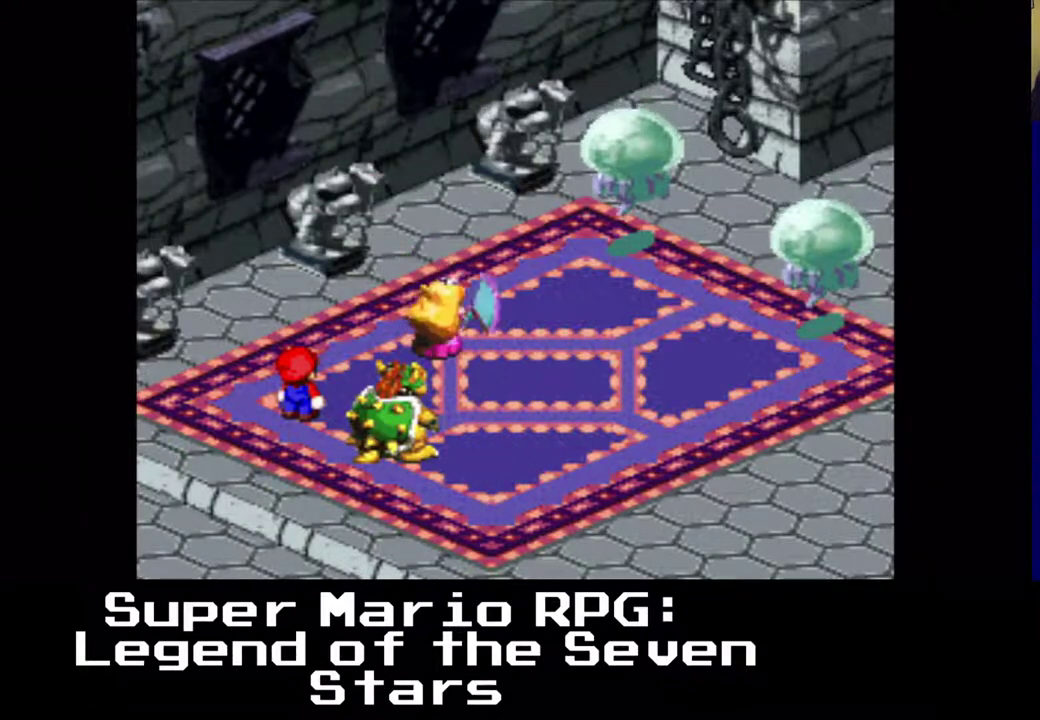
{"buttons": [], "left_stick": "center", "events": [[33, "B", "down"], [167, "B", "up"]]}
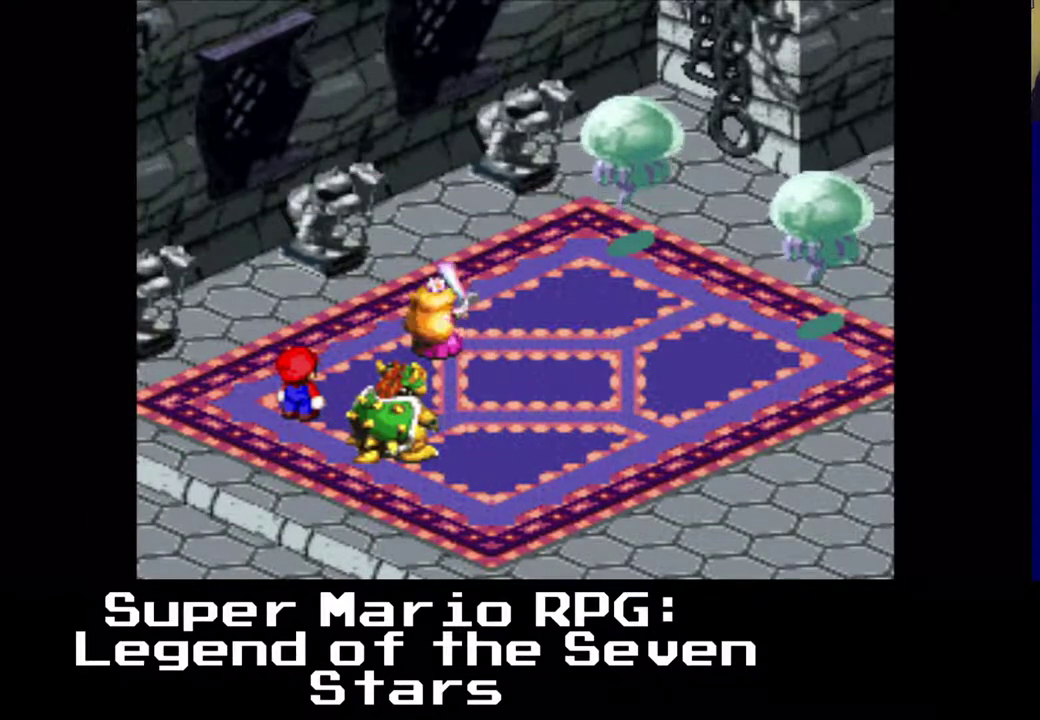
{"buttons": [], "left_stick": "center", "events": [[67, "B", "down"], [167, "B", "up"]]}
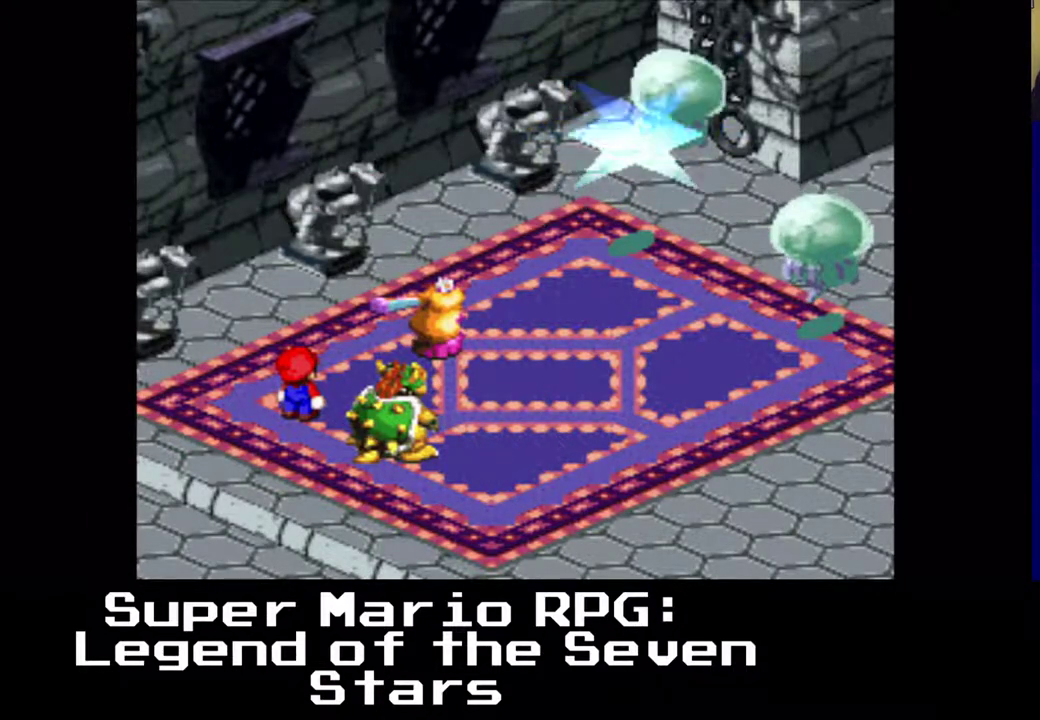
{"buttons": [], "left_stick": "center", "events": []}
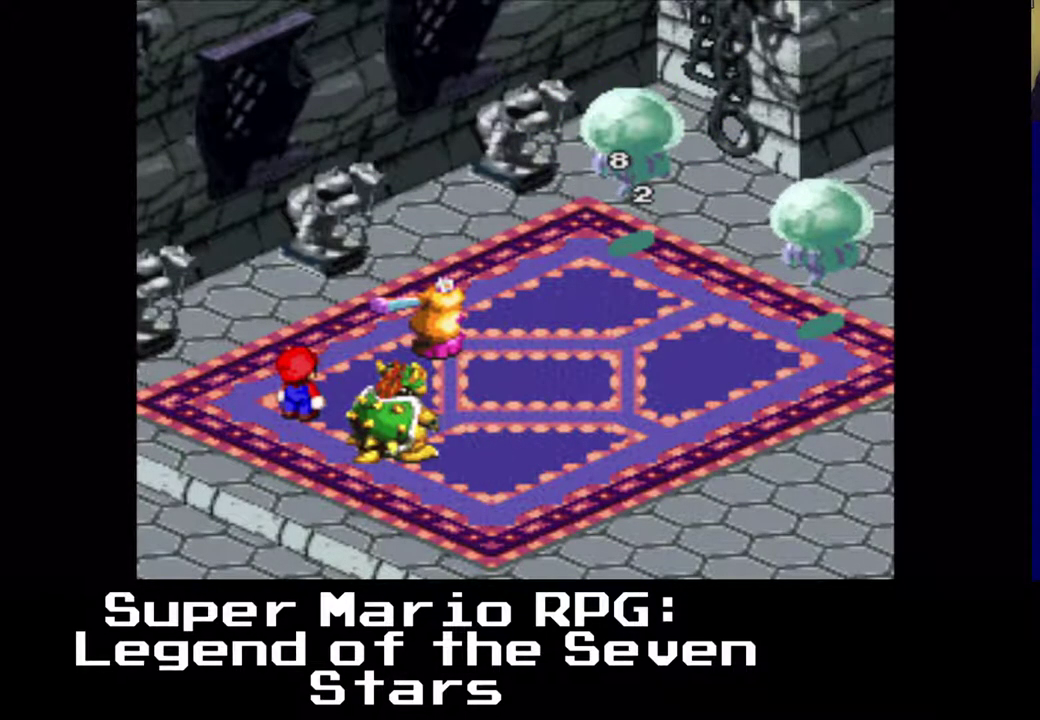
{"buttons": [], "left_stick": "center", "events": []}
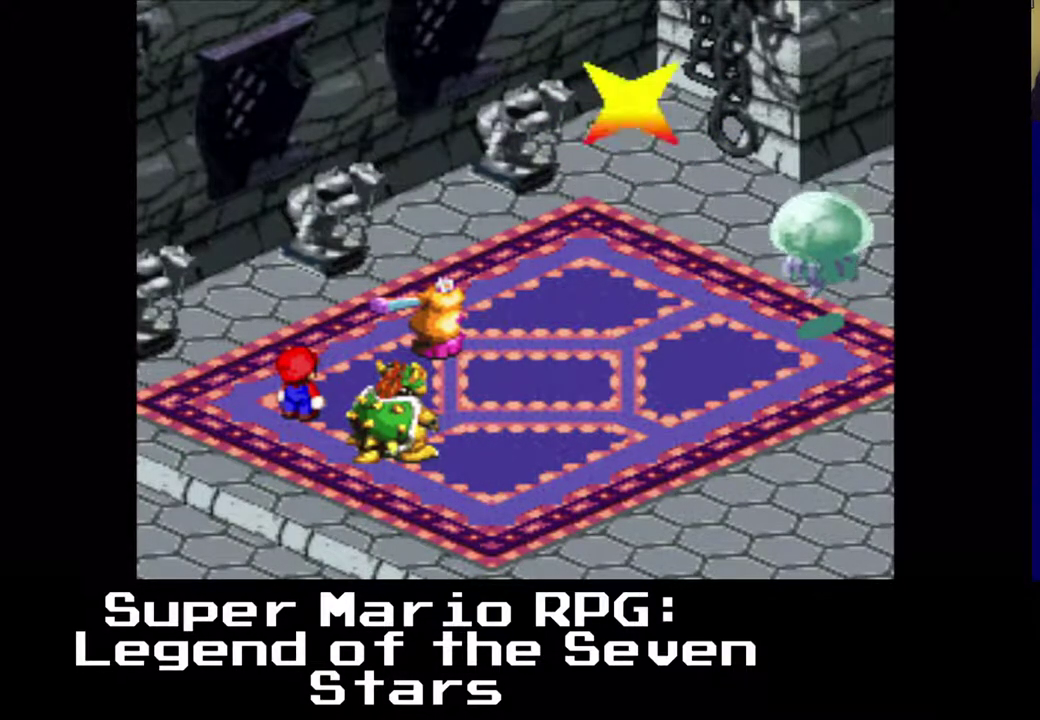
{"buttons": [], "left_stick": "center", "events": []}
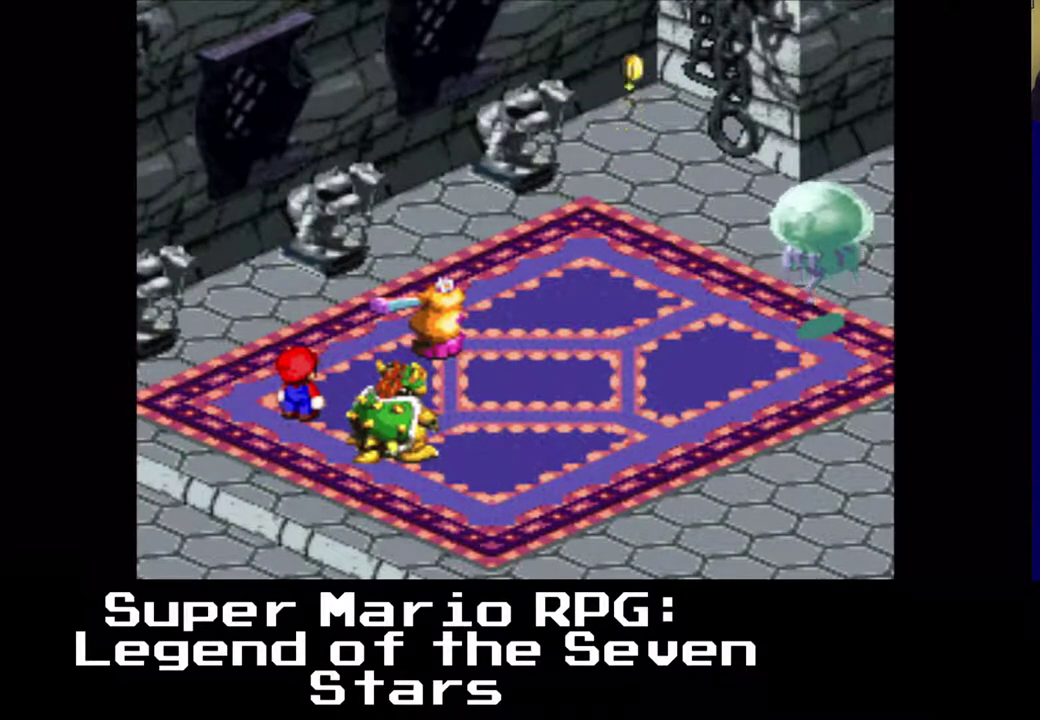
{"buttons": [], "left_stick": "center", "events": []}
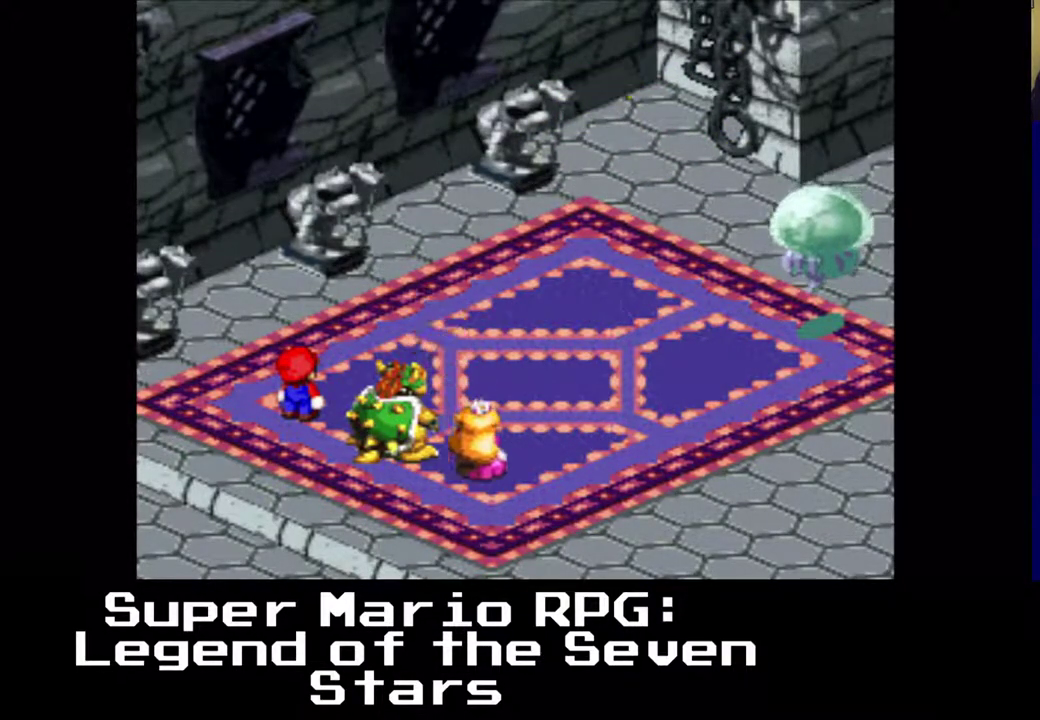
{"buttons": [], "left_stick": "center", "events": []}
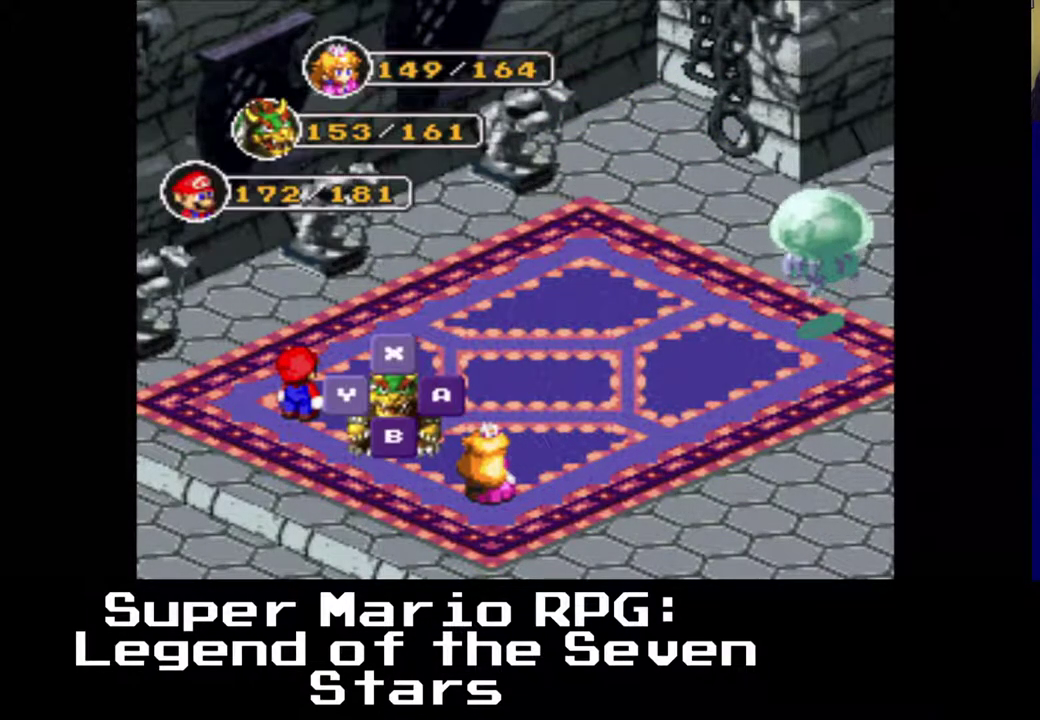
{"buttons": [], "left_stick": "center", "events": [[133, "B", "down"], [300, "B", "up"]]}
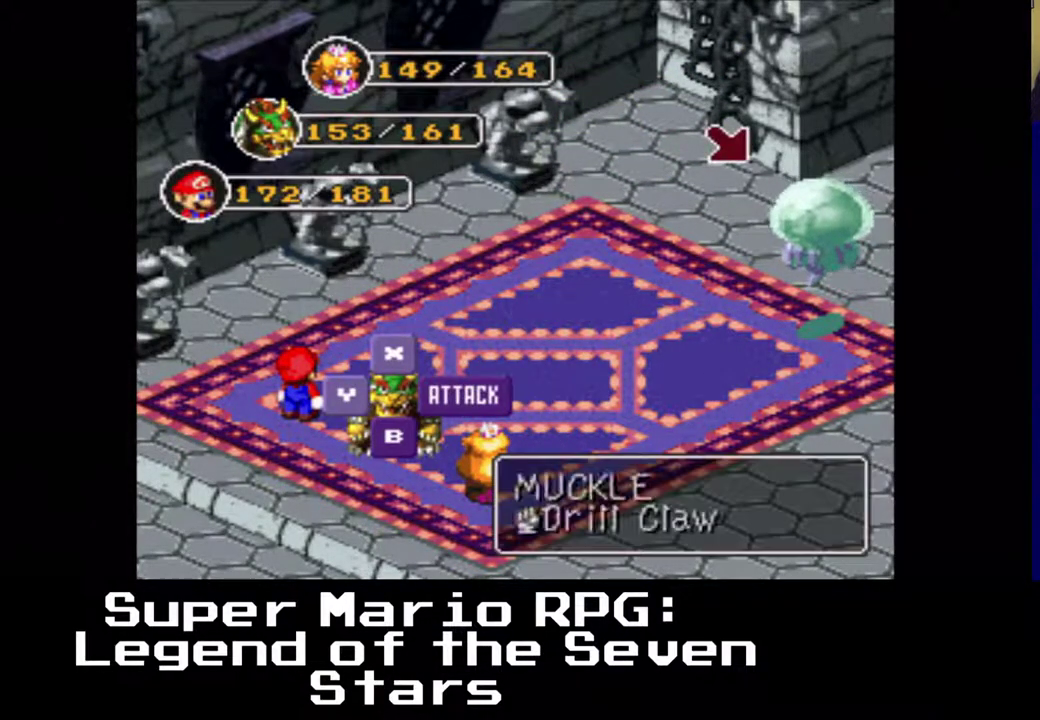
{"buttons": [], "left_stick": "center", "events": [[33, "B", "down"], [217, "B", "up"]]}